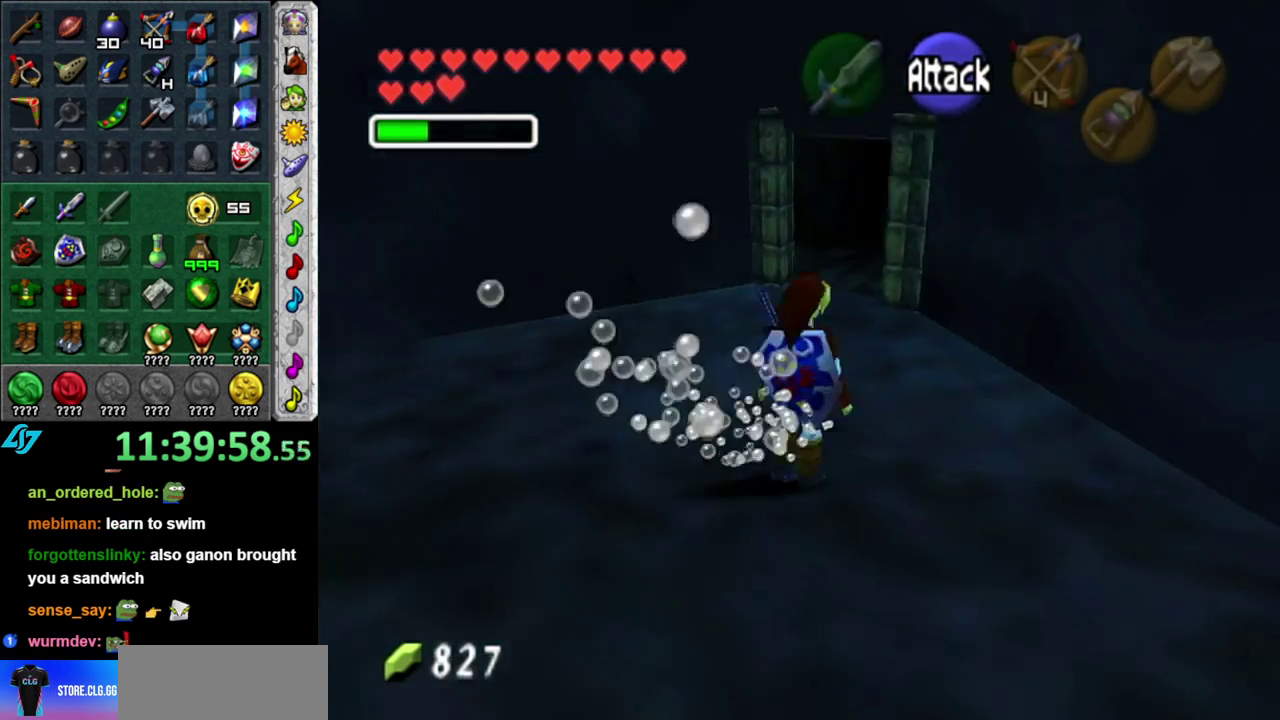
Gameplay with a controller (Nintendo layout); each line is a JSON object with the inputs held at the frame after it. "events" lists button and stick changes between this image and that frame as [ms after this image, input, new state], when the widget could be followed in between. This overlay highlights the sticks when they move; stick clicks (L3 R3) are not distinguishable. Not read: L3 R2 R3 Y other_buttons.
{"buttons": [], "left_stick": "up", "right_stick": "center", "events": [[17, "left_stick", "up"], [267, "A", "up"]]}
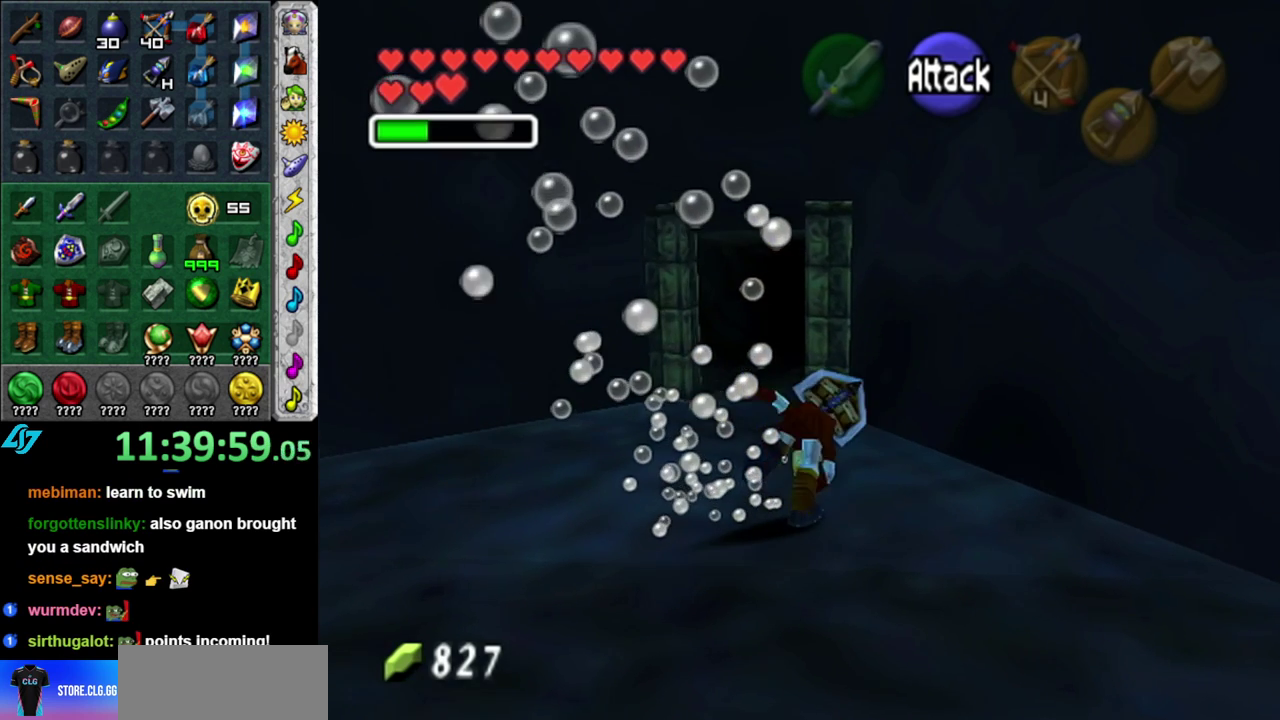
{"buttons": [], "left_stick": "up", "right_stick": "center", "events": []}
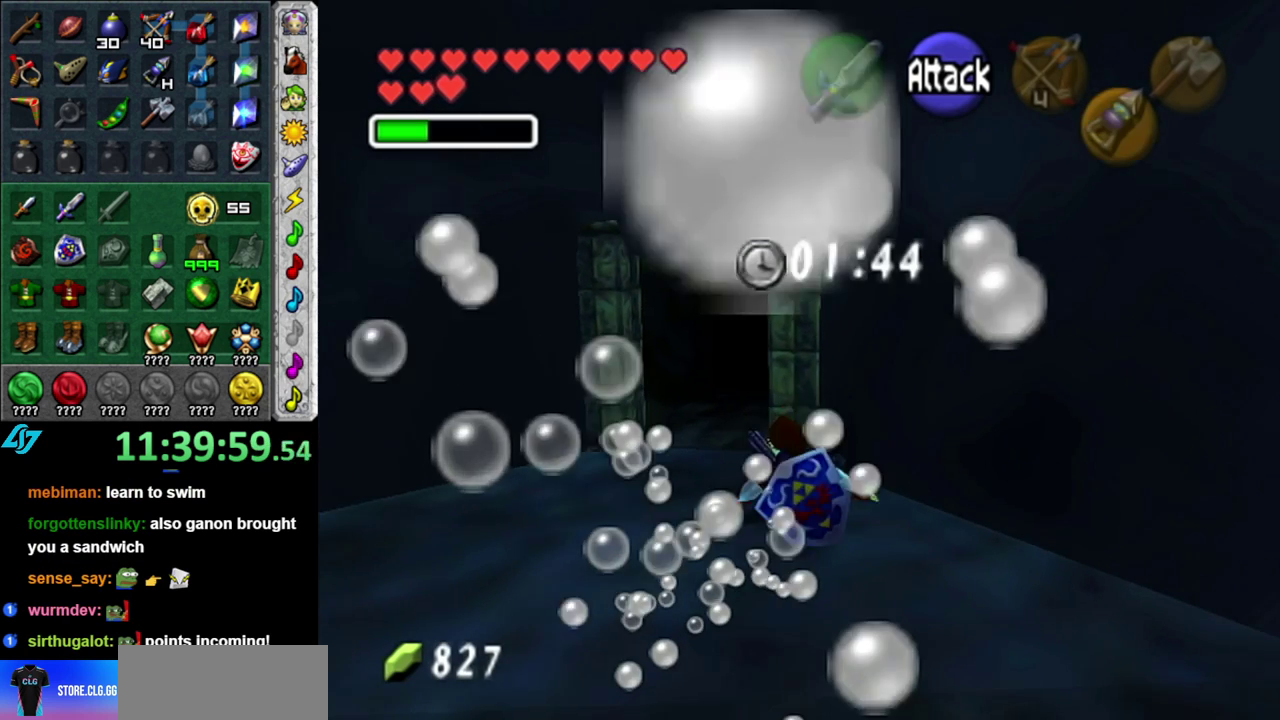
{"buttons": [], "left_stick": "up", "right_stick": "center", "events": []}
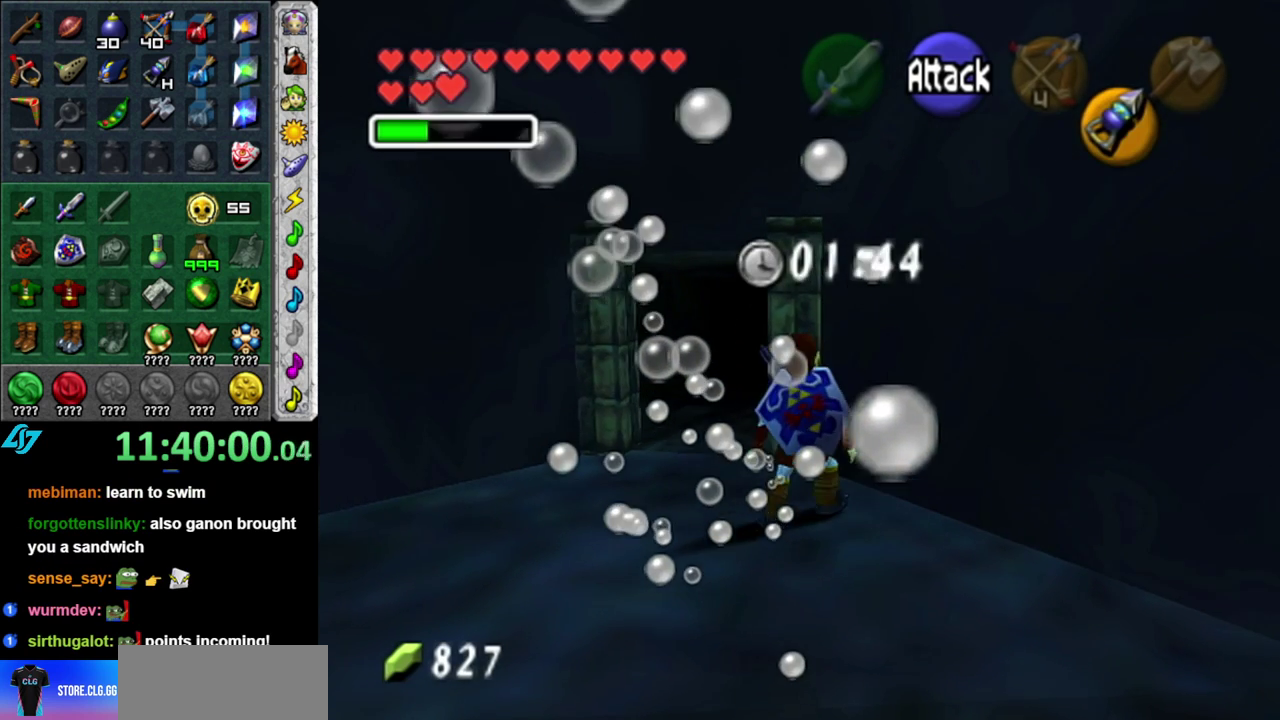
{"buttons": ["A"], "left_stick": "up", "right_stick": "center", "events": [[233, "A", "down"]]}
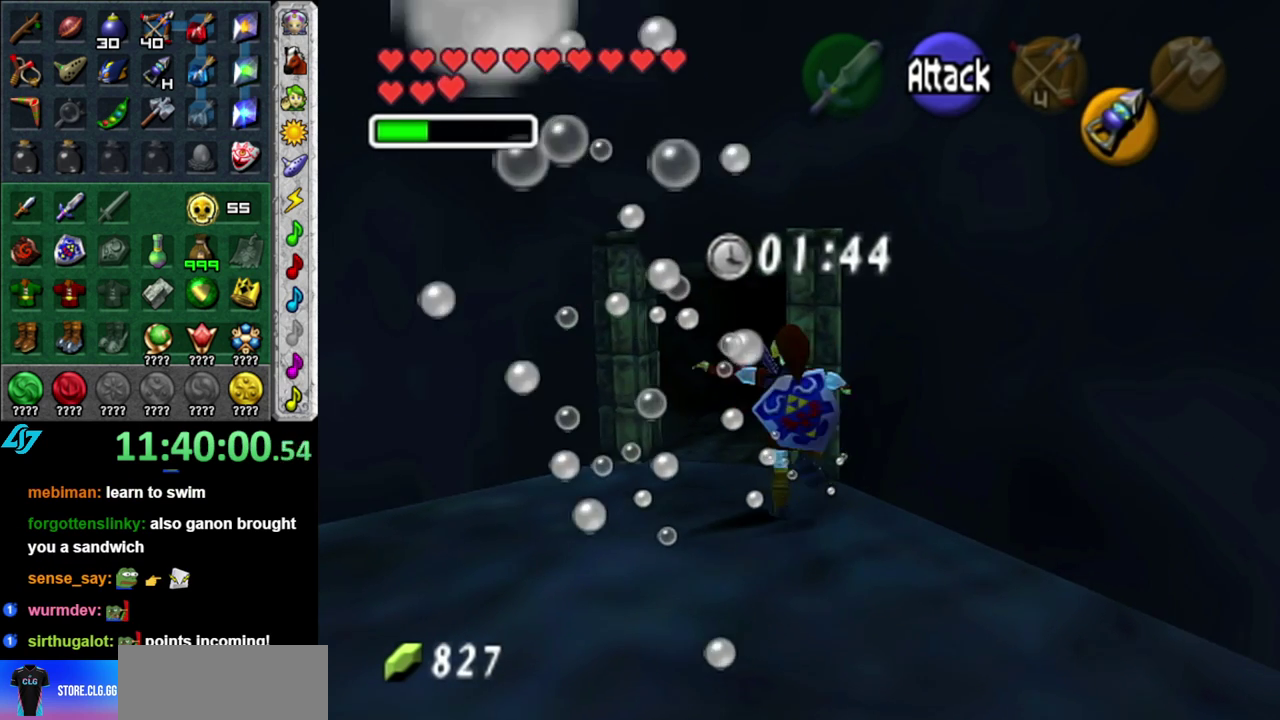
{"buttons": ["A"], "left_stick": "up", "right_stick": "center", "events": []}
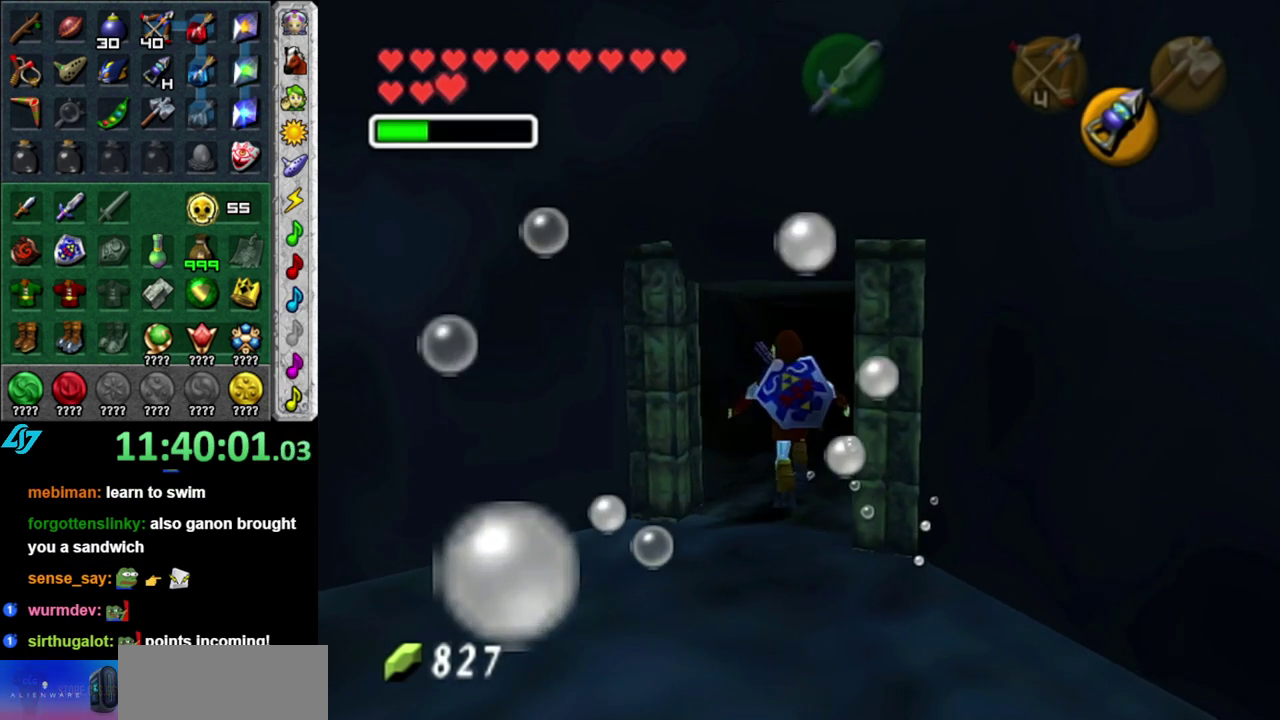
{"buttons": ["A"], "left_stick": "up", "right_stick": "center", "events": []}
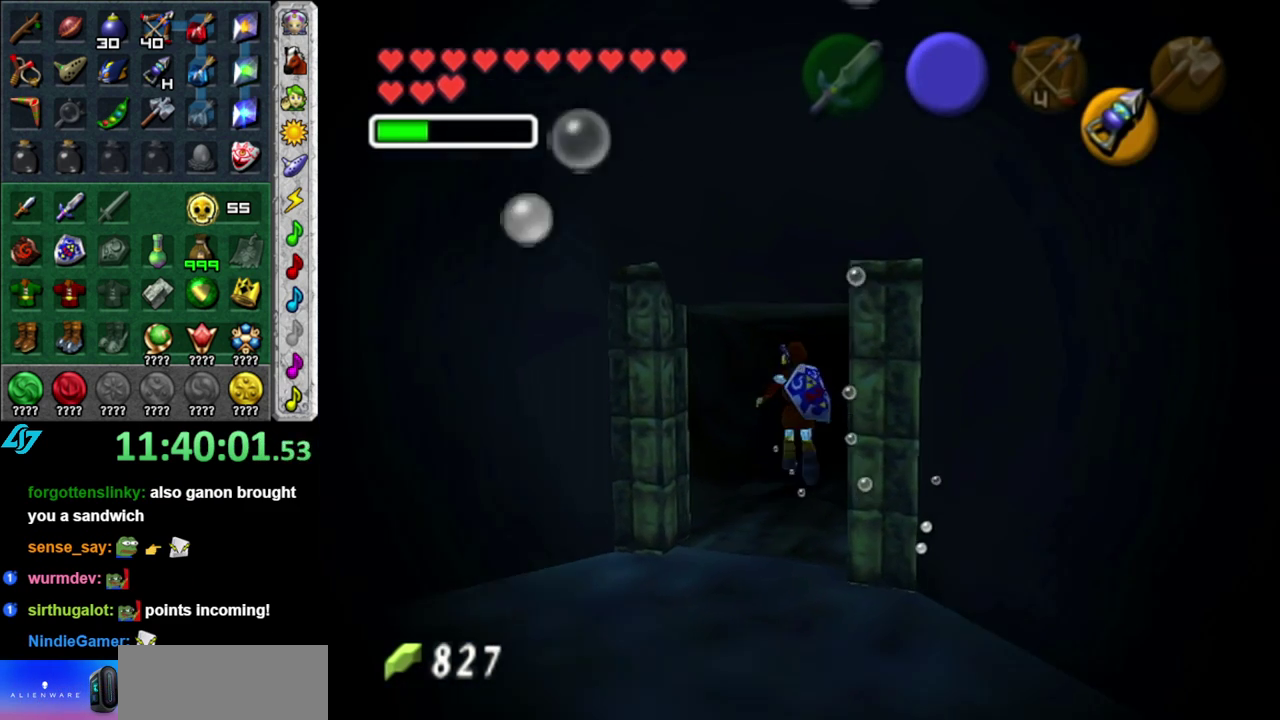
{"buttons": [], "left_stick": "center", "right_stick": "center", "events": [[217, "A", "up"], [400, "left_stick", "center"]]}
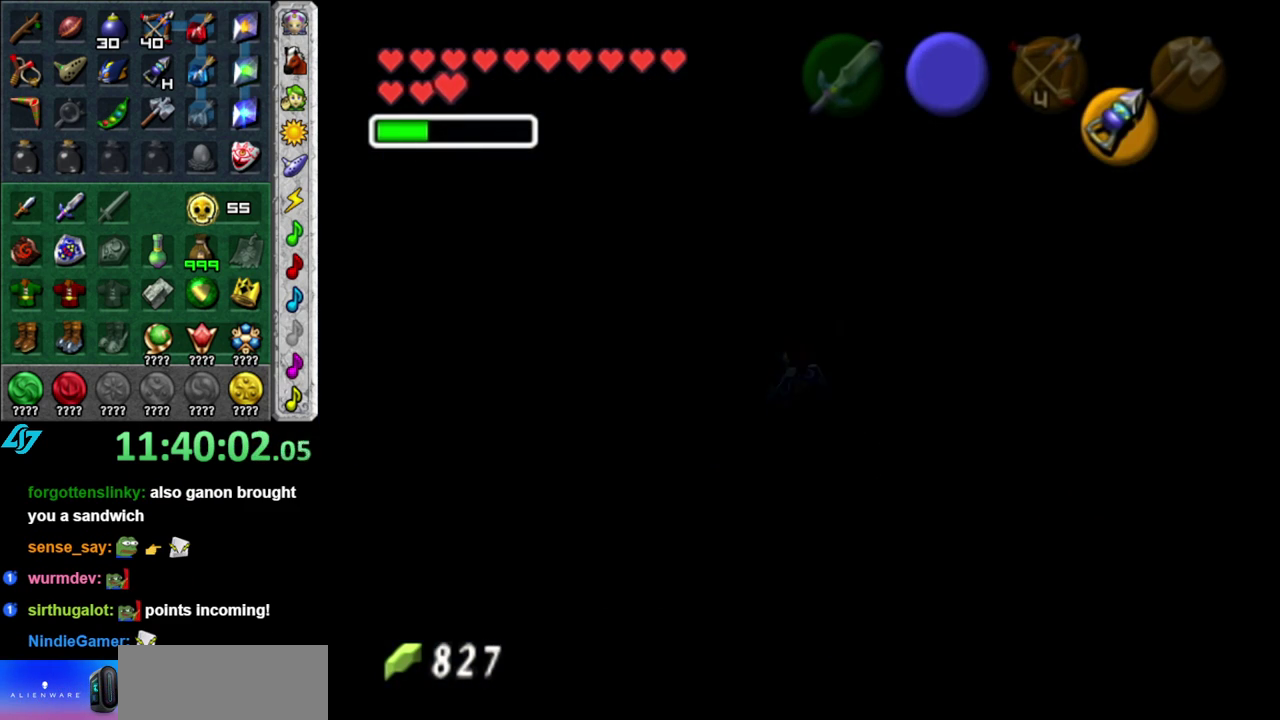
{"buttons": [], "left_stick": "center", "right_stick": "center", "events": []}
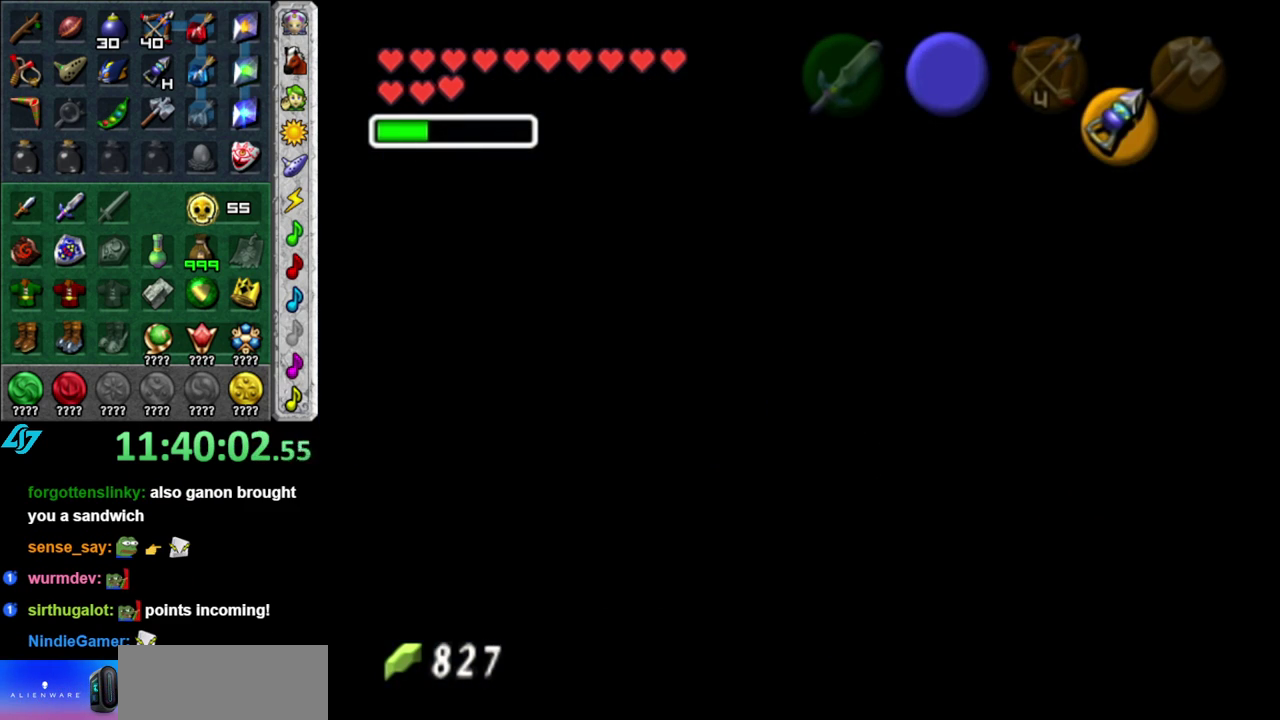
{"buttons": [], "left_stick": "up", "right_stick": "center", "events": [[483, "left_stick", "up"]]}
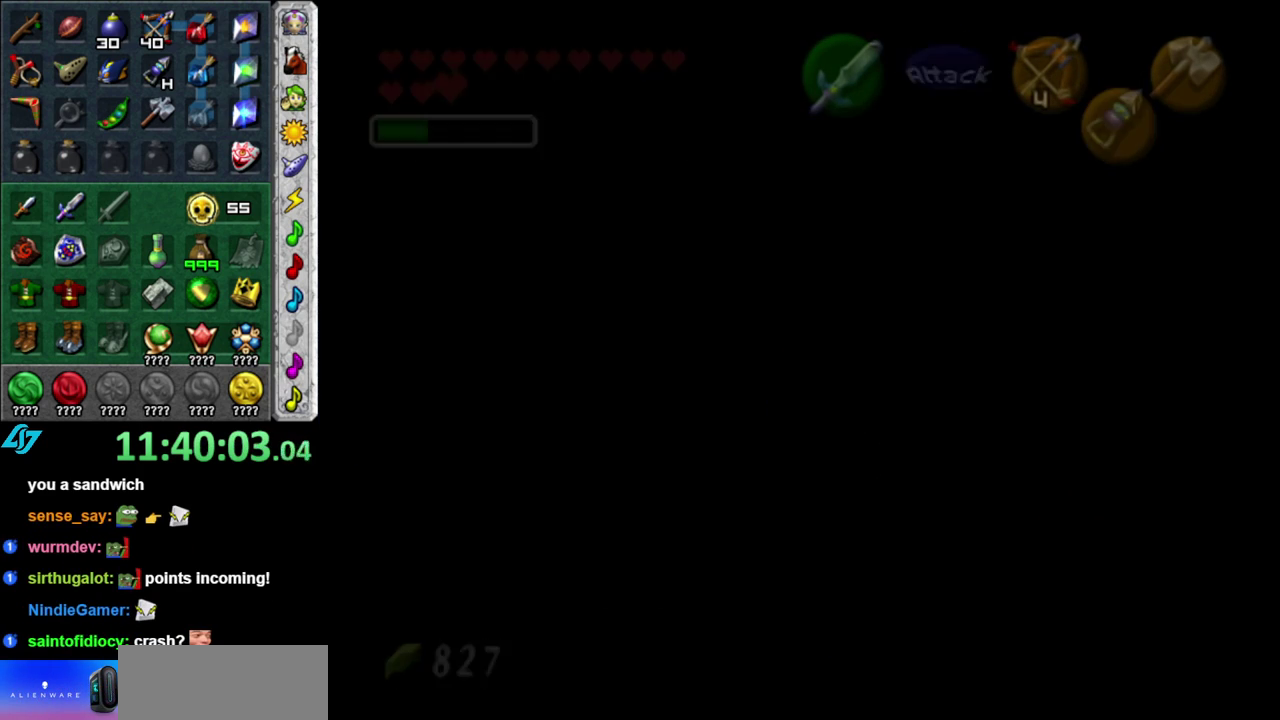
{"buttons": [], "left_stick": "up", "right_stick": "center", "events": []}
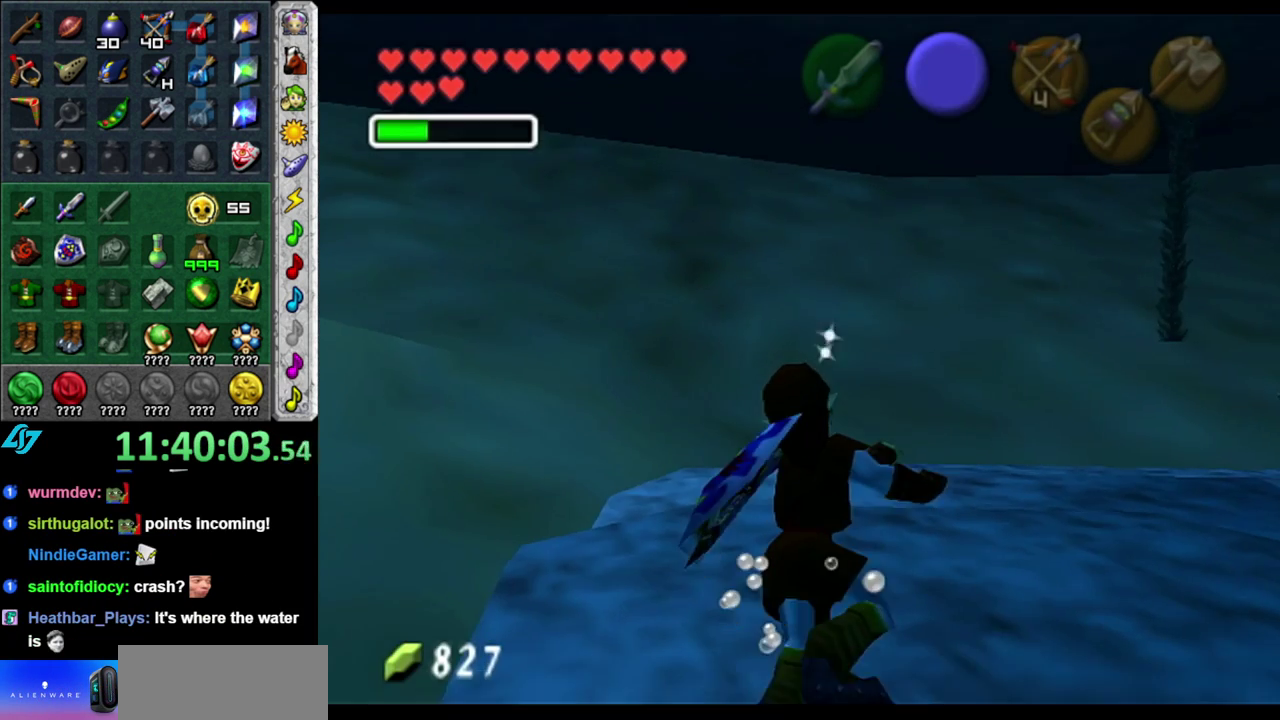
{"buttons": [], "left_stick": "up-right", "right_stick": "center", "events": [[300, "left_stick", "up-right"]]}
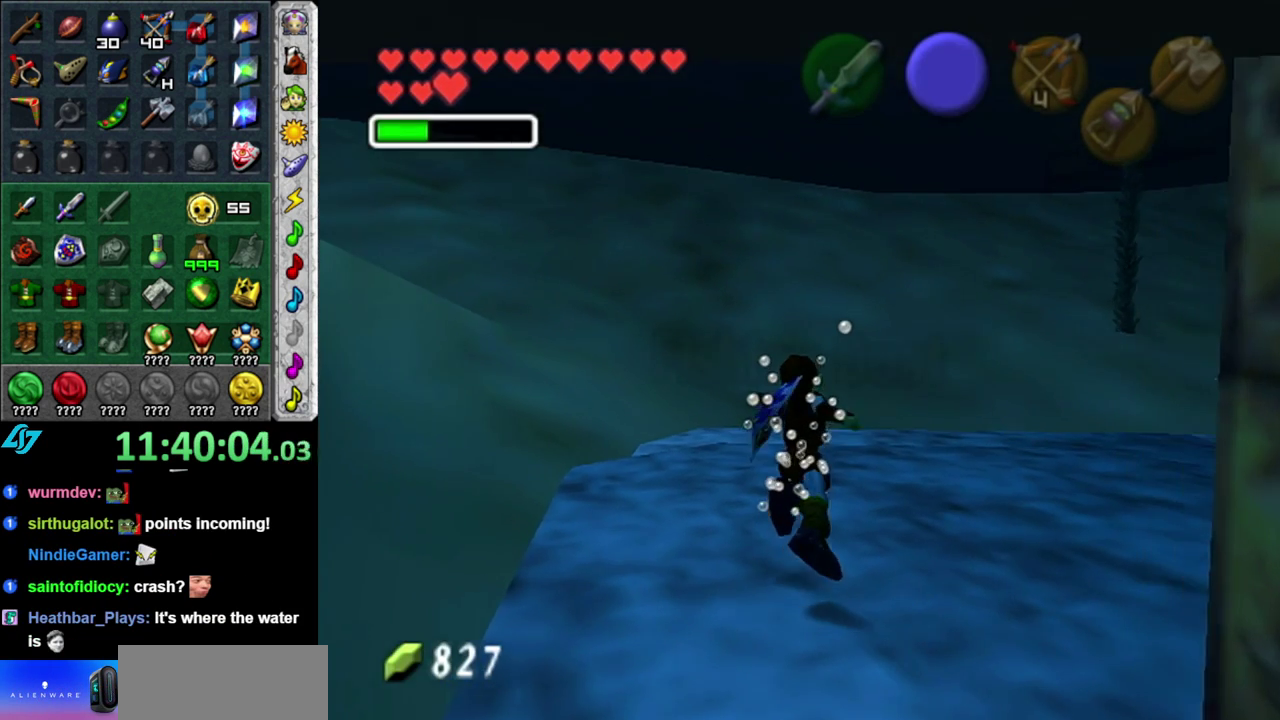
{"buttons": [], "left_stick": "down", "right_stick": "center", "events": [[117, "left_stick", "up"], [200, "left_stick", "center"], [333, "left_stick", "down"]]}
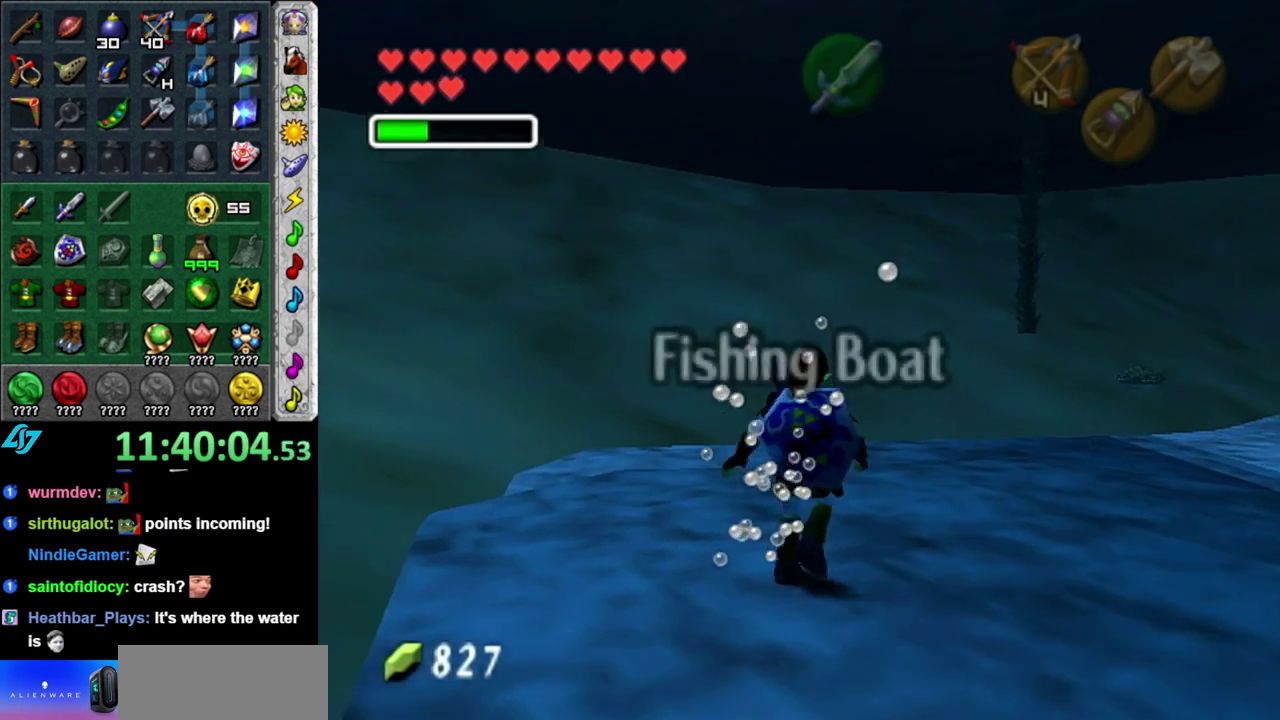
{"buttons": ["L1"], "left_stick": "down", "right_stick": "center", "events": [[300, "A", "down"], [467, "L1", "down"], [483, "A", "up"]]}
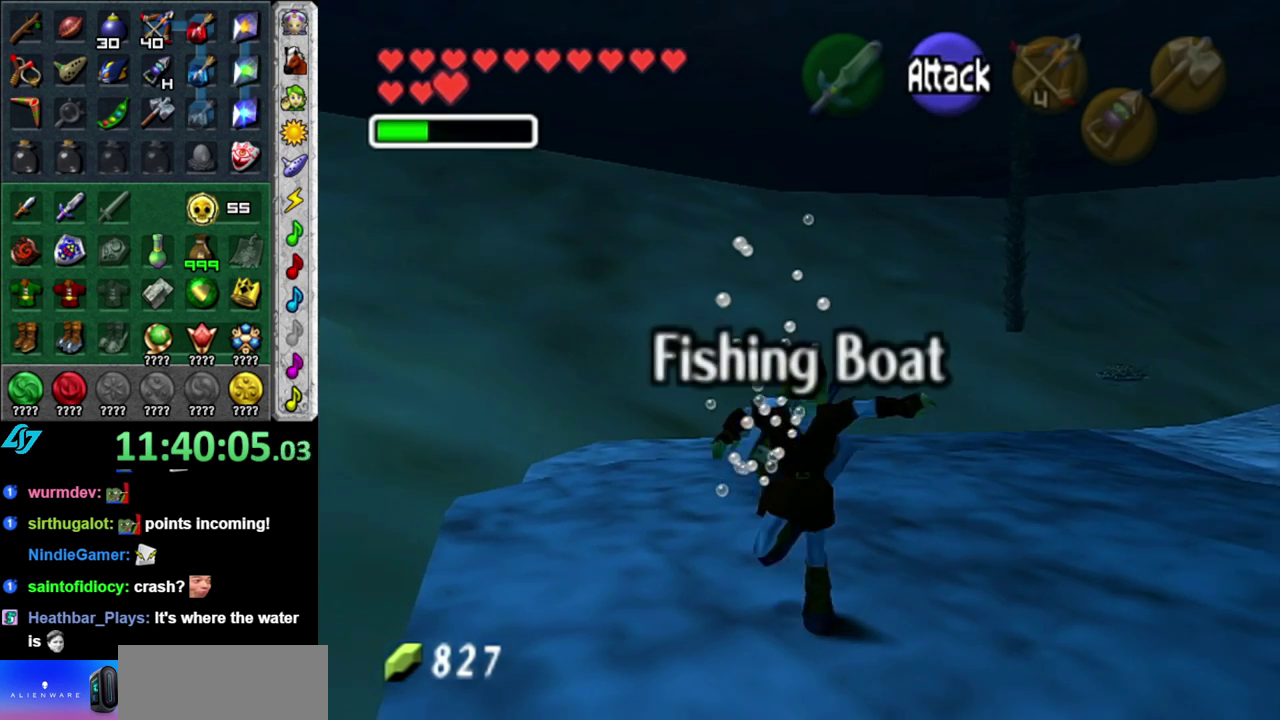
{"buttons": [], "left_stick": "up", "right_stick": "center", "events": [[50, "left_stick", "up-right"], [117, "left_stick", "up"], [217, "L1", "up"]]}
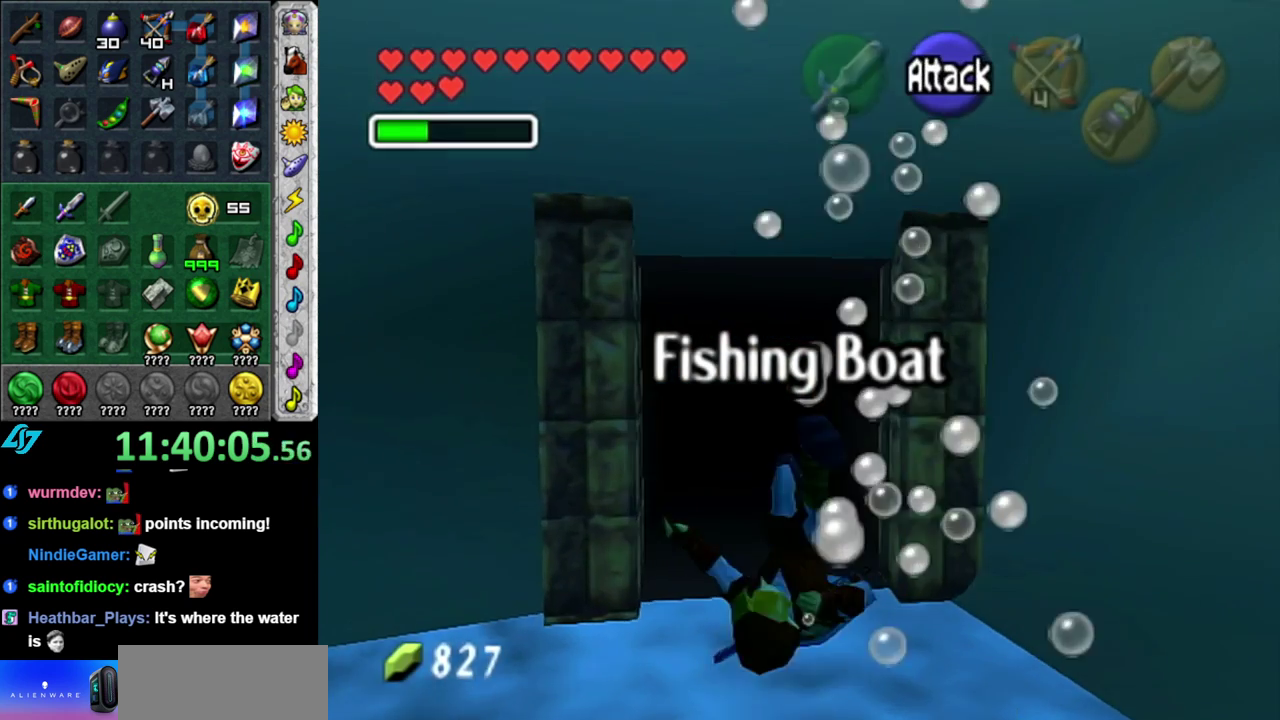
{"buttons": [], "left_stick": "center", "right_stick": "center", "events": [[467, "left_stick", "center"]]}
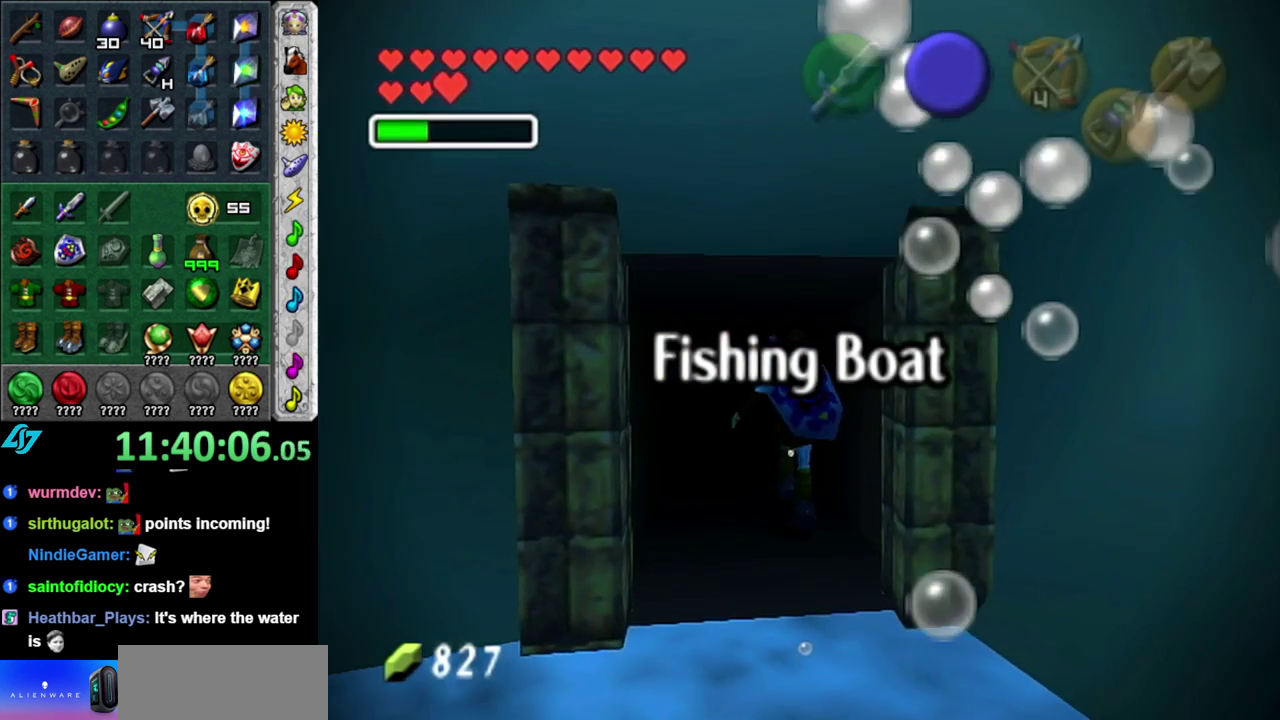
{"buttons": [], "left_stick": "up", "right_stick": "center", "events": [[367, "left_stick", "up"]]}
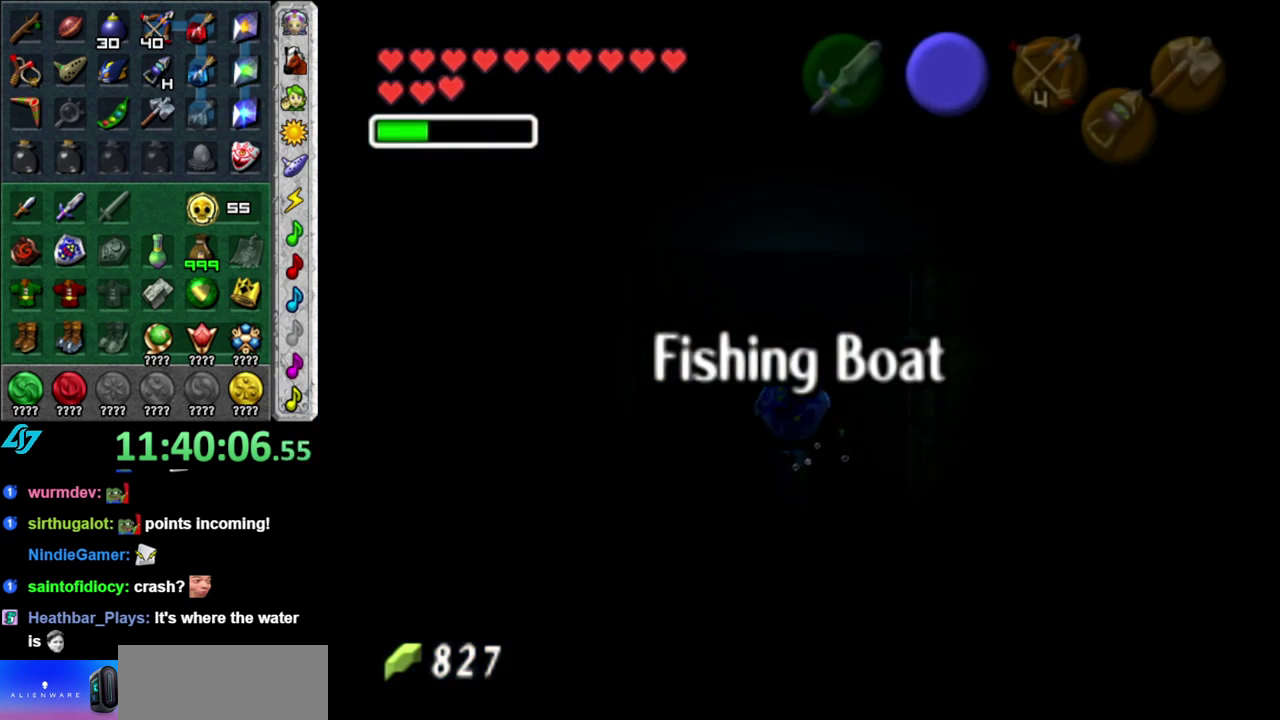
{"buttons": [], "left_stick": "up", "right_stick": "center", "events": []}
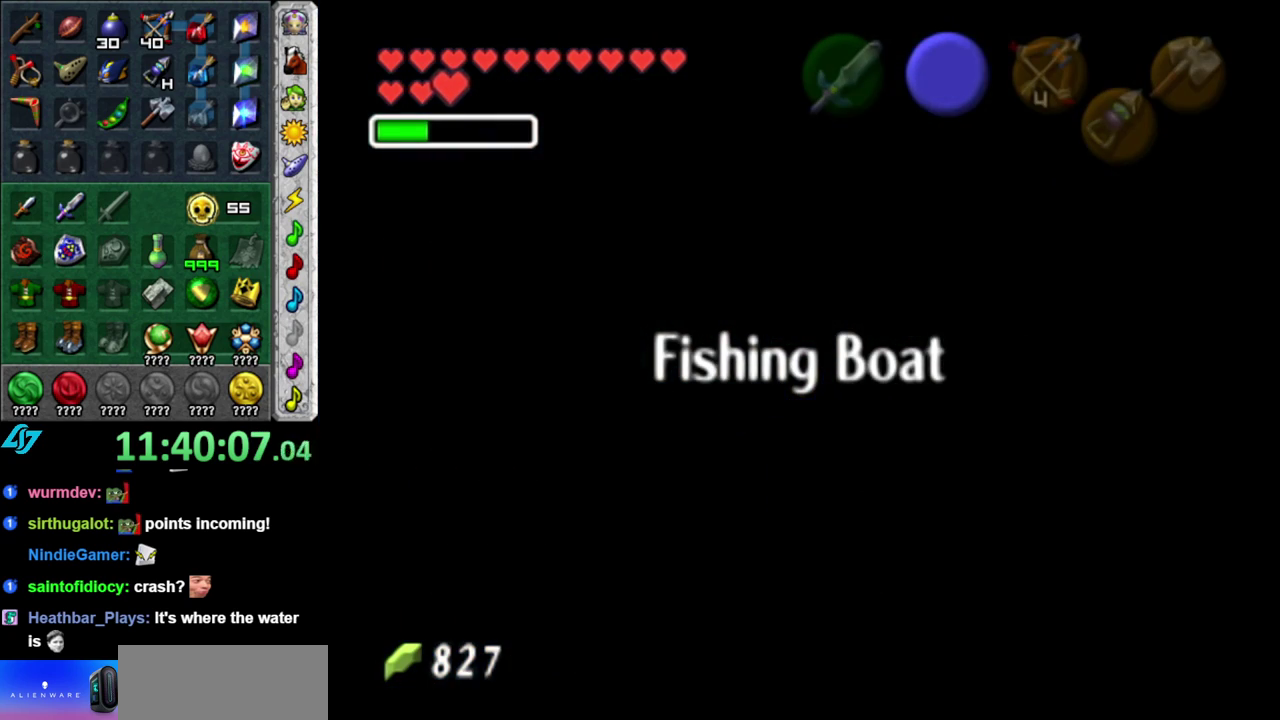
{"buttons": [], "left_stick": "up", "right_stick": "center", "events": []}
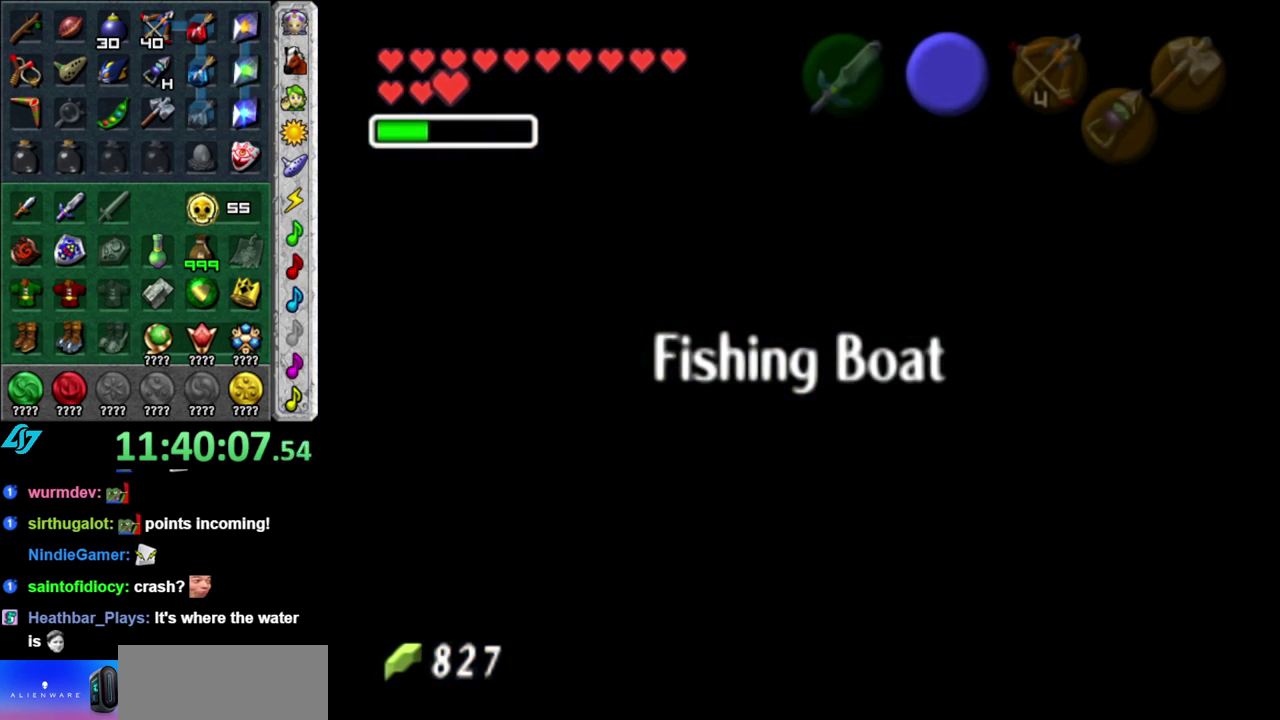
{"buttons": [], "left_stick": "up", "right_stick": "center", "events": []}
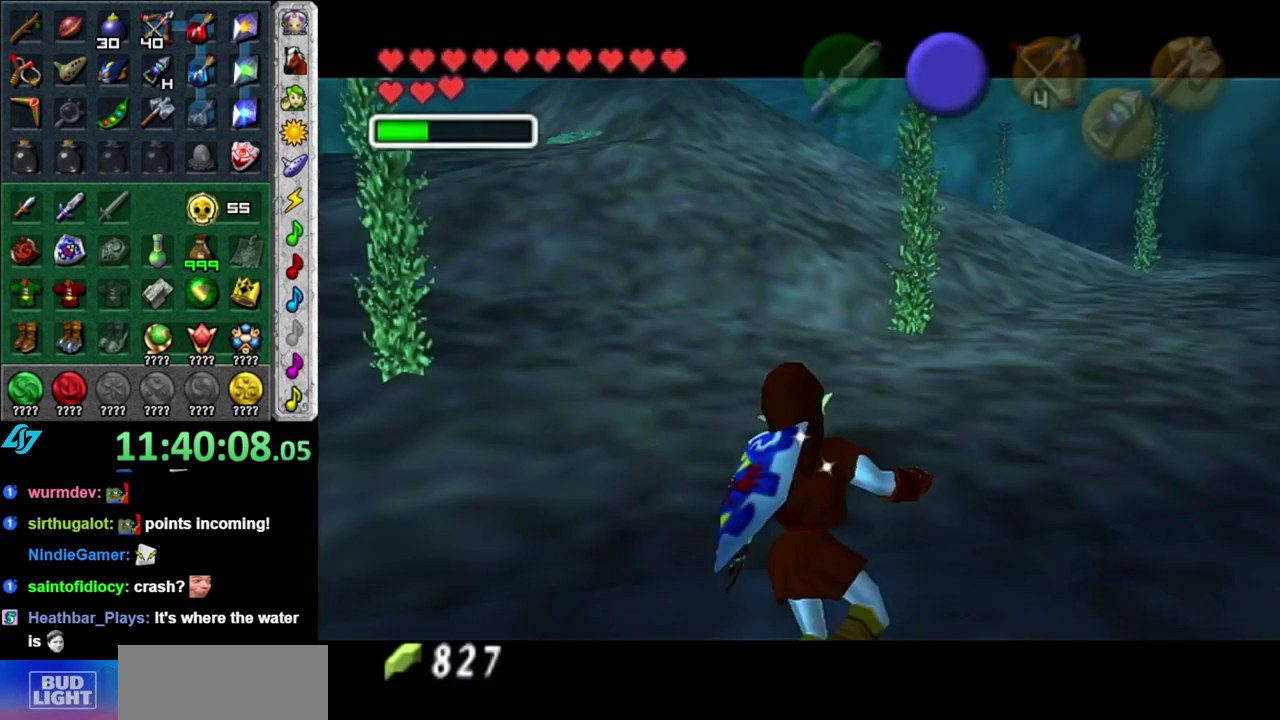
{"buttons": [], "left_stick": "up", "right_stick": "center", "events": []}
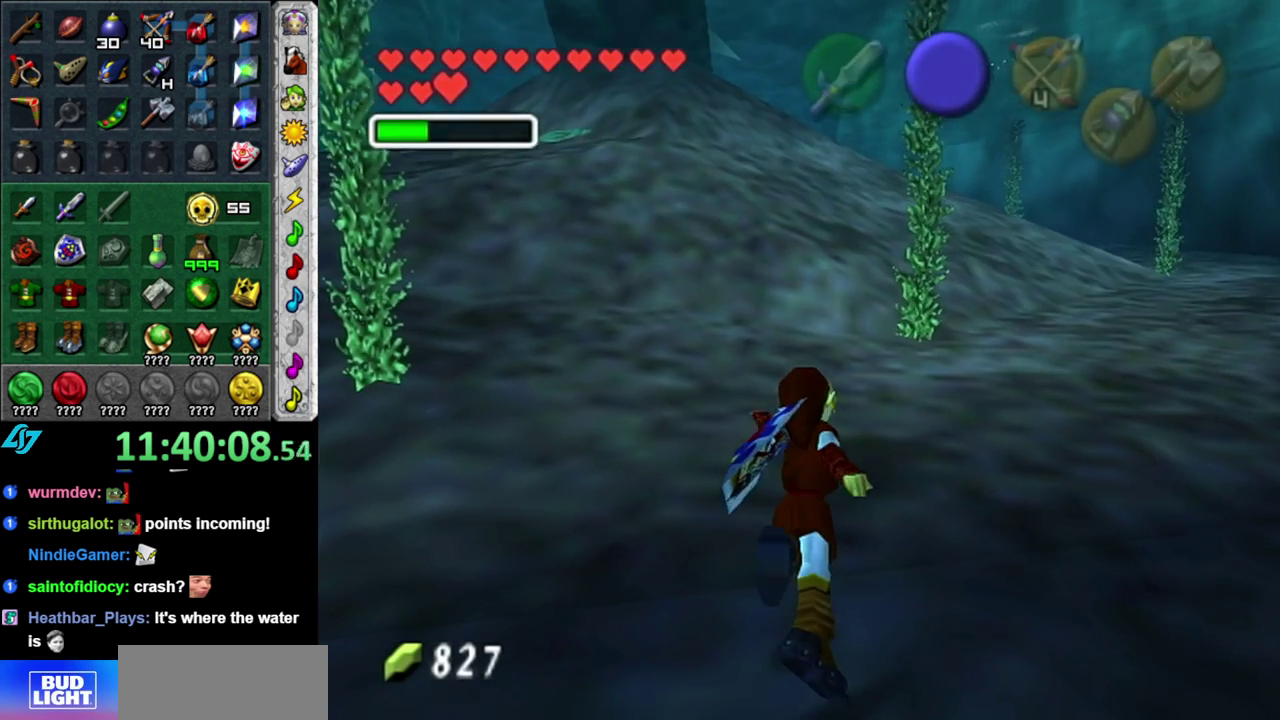
{"buttons": [], "left_stick": "up-right", "right_stick": "center", "events": [[267, "left_stick", "up-right"]]}
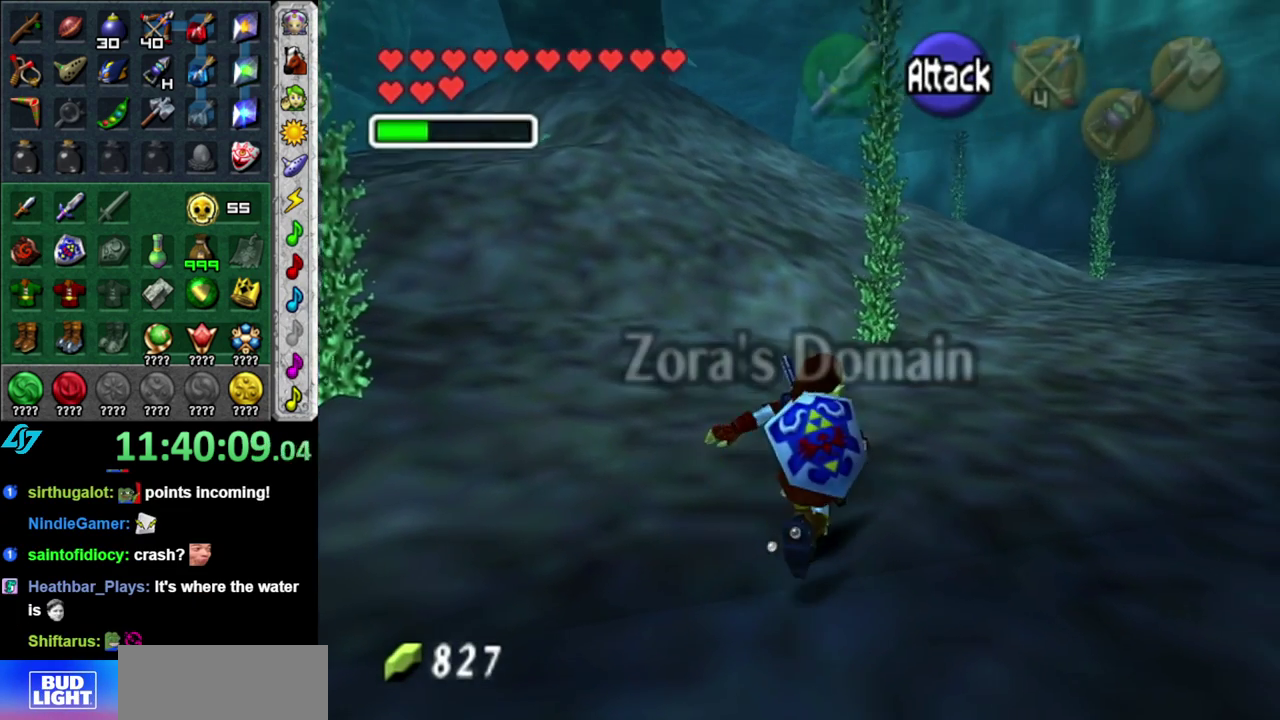
{"buttons": [], "left_stick": "up", "right_stick": "center", "events": [[400, "left_stick", "up"]]}
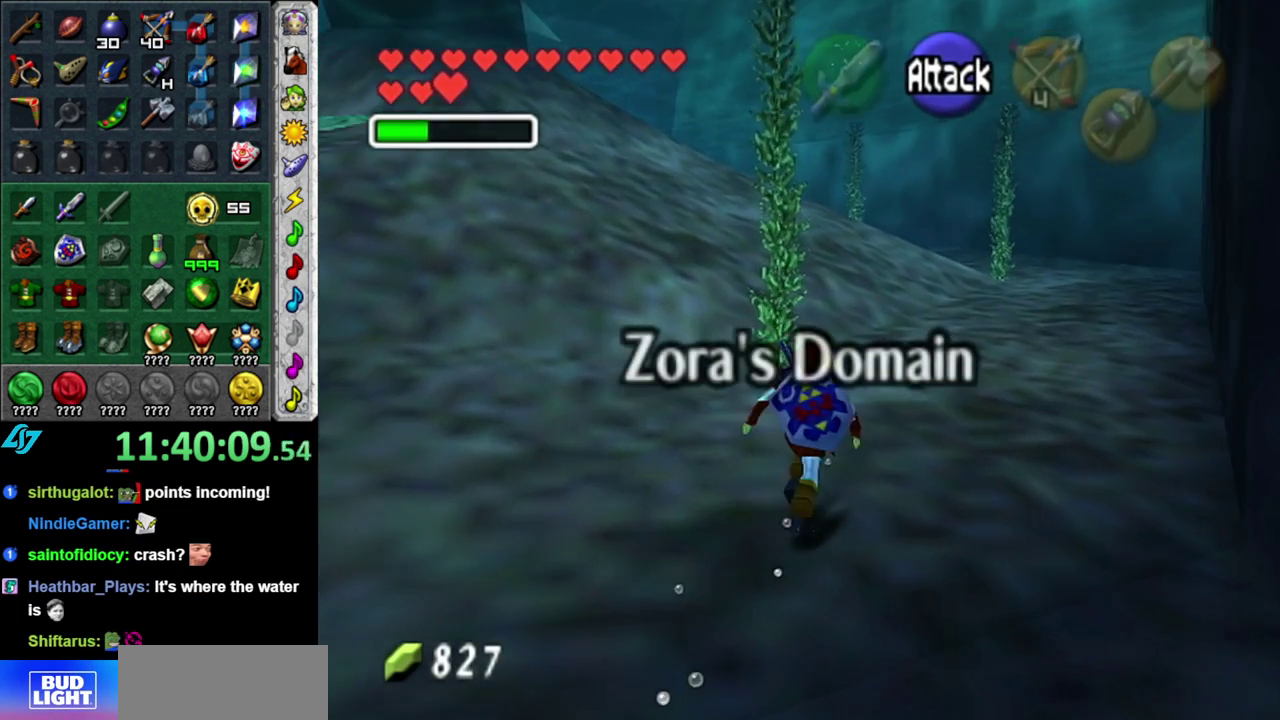
{"buttons": [], "left_stick": "up", "right_stick": "center", "events": []}
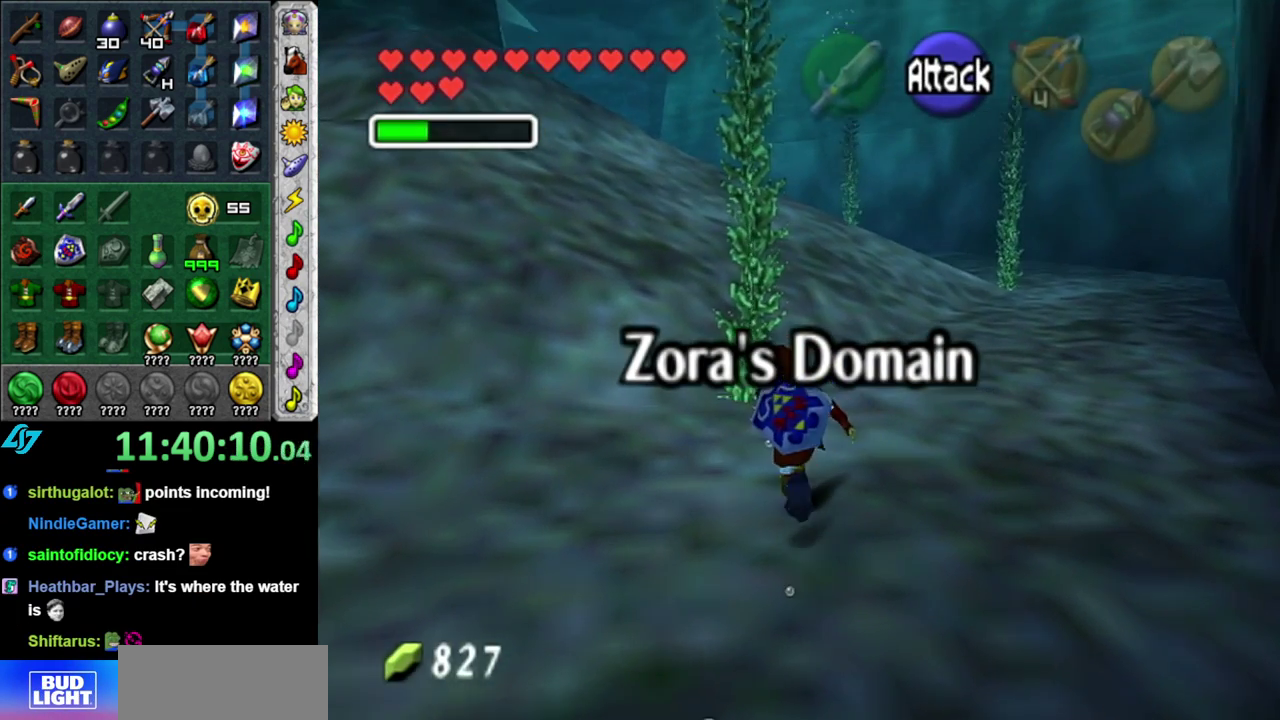
{"buttons": [], "left_stick": "up", "right_stick": "center", "events": []}
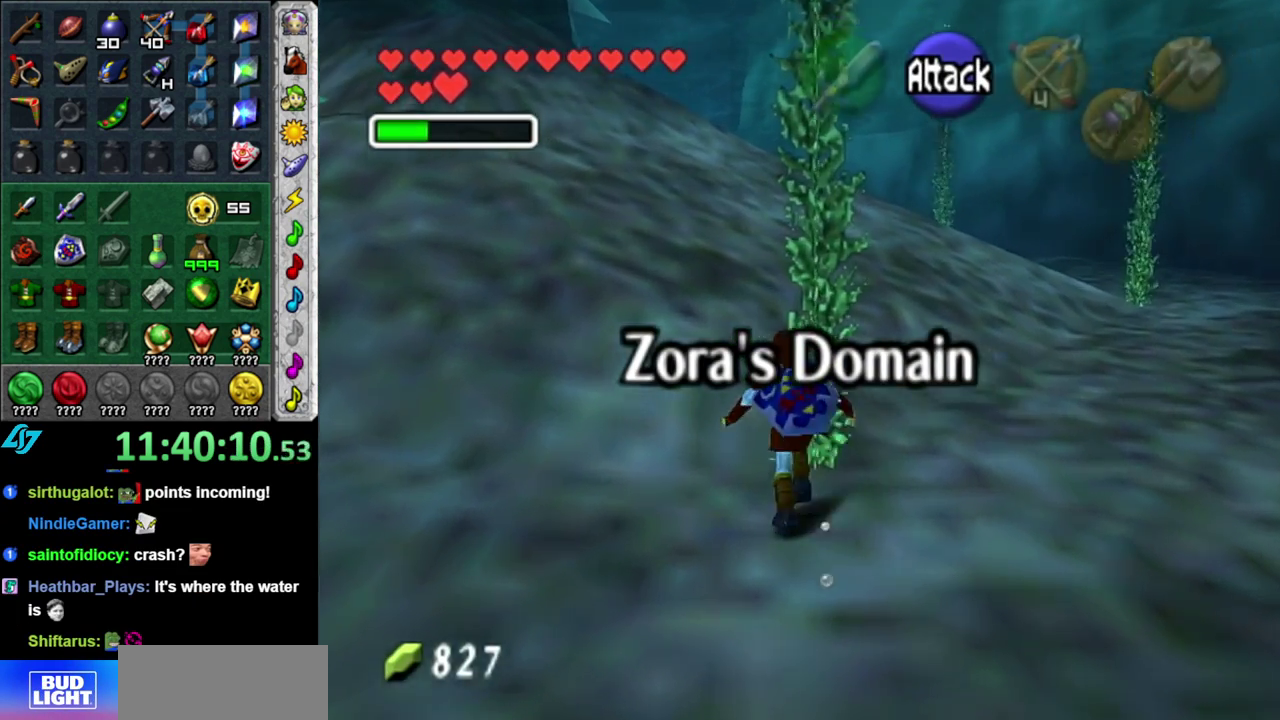
{"buttons": ["A"], "left_stick": "up", "right_stick": "center", "events": [[183, "A", "down"]]}
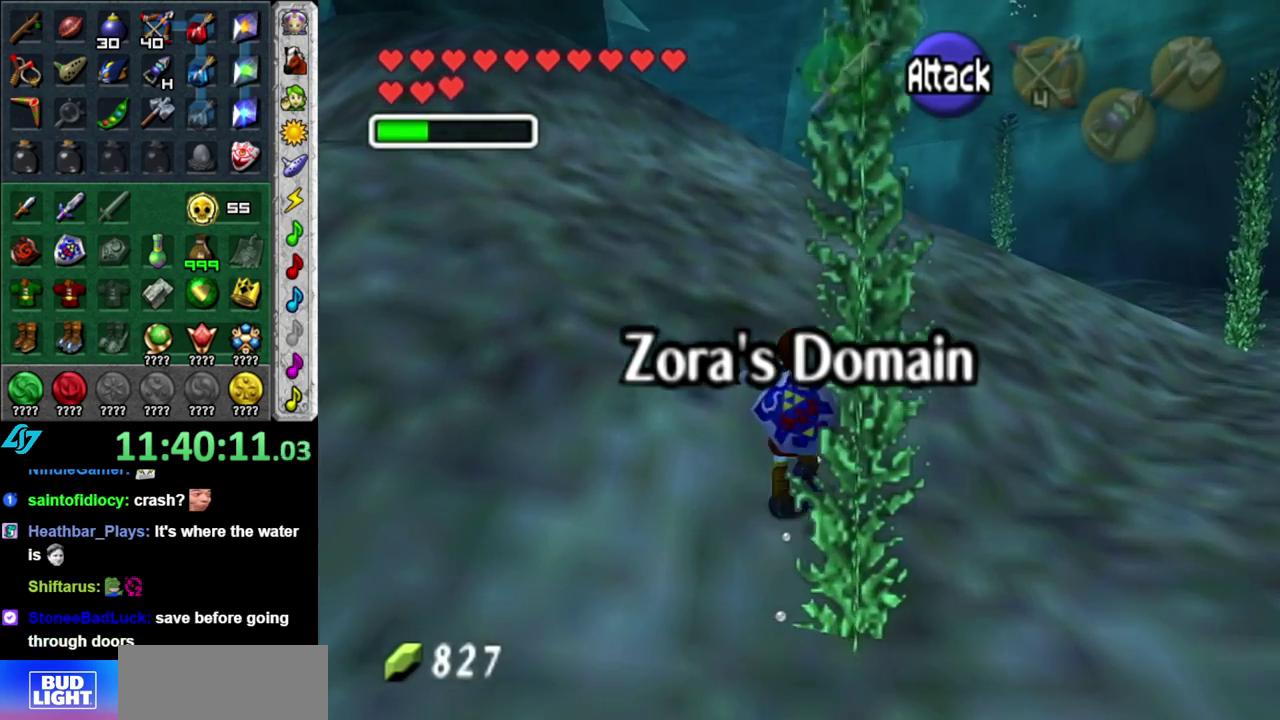
{"buttons": [], "left_stick": "up", "right_stick": "center", "events": [[483, "A", "up"]]}
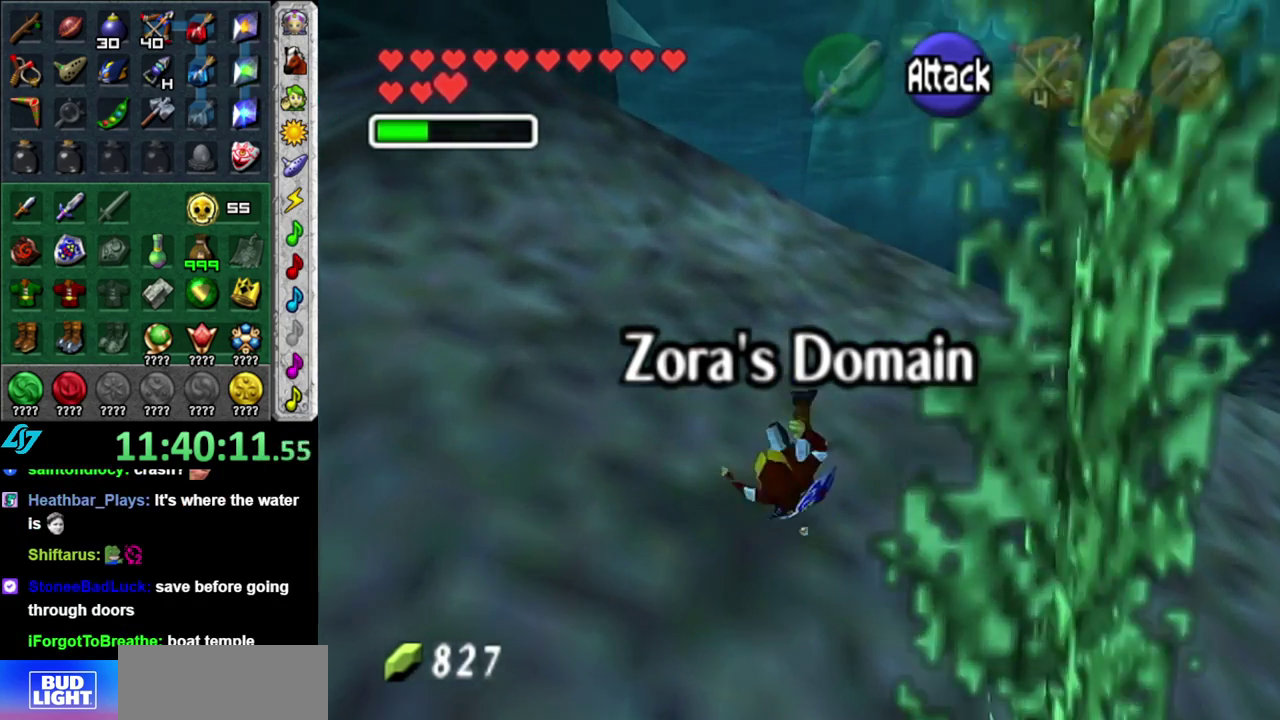
{"buttons": [], "left_stick": "up", "right_stick": "center", "events": []}